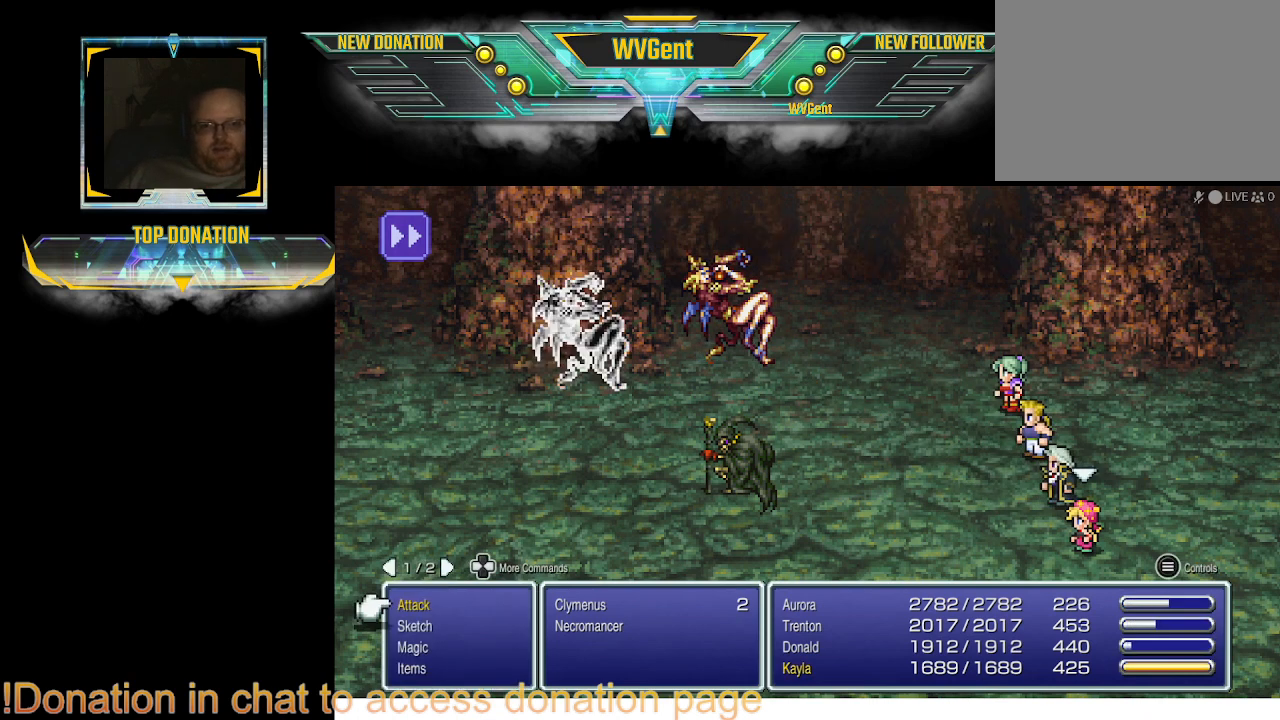
Gameplay with a controller (PlayStation layout); each line is a JSON object with the inputs held at the frame after it. "events" lists button and stick changes between this image and that frame as [ms after this image, input, new state], when the widget could be followed in between. Not read: L1 L3 R3.
{"buttons": [], "left_stick": "center", "right_stick": "center", "events": [[367, "DPAD_DOWN", "down"], [500, "DPAD_DOWN", "up"]]}
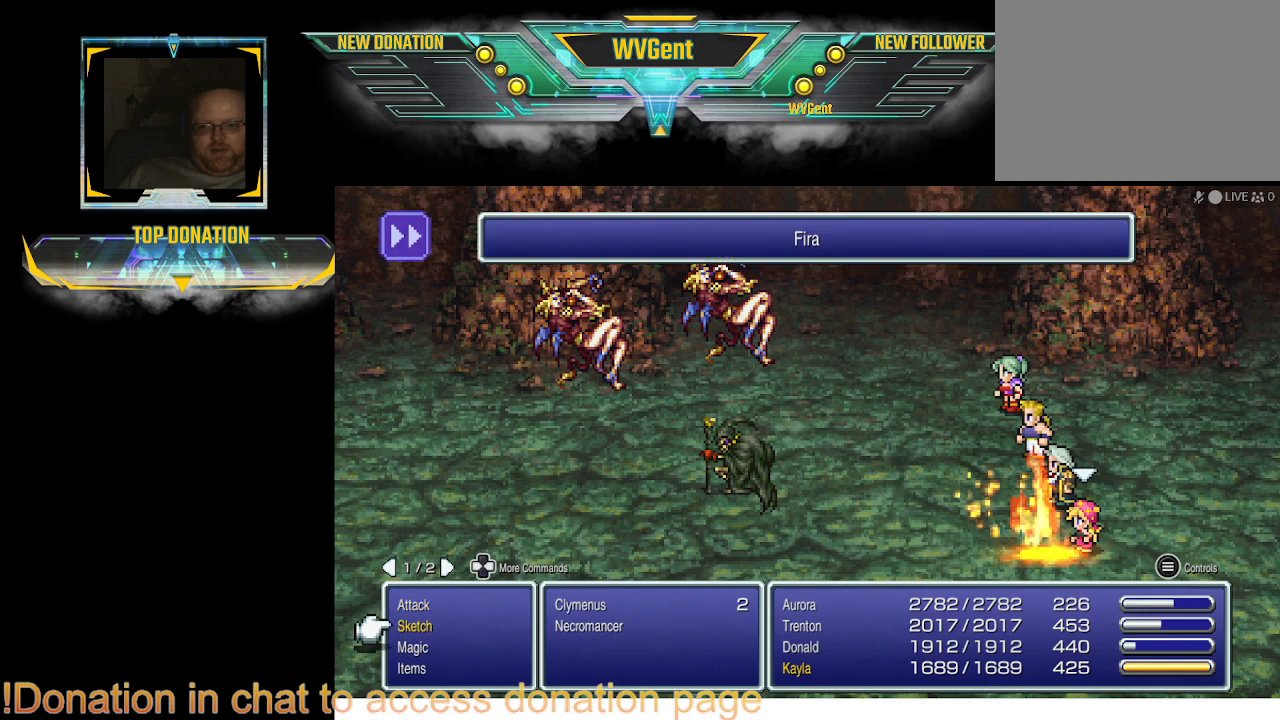
{"buttons": ["CROSS"], "left_stick": "center", "right_stick": "center", "events": [[433, "CROSS", "down"]]}
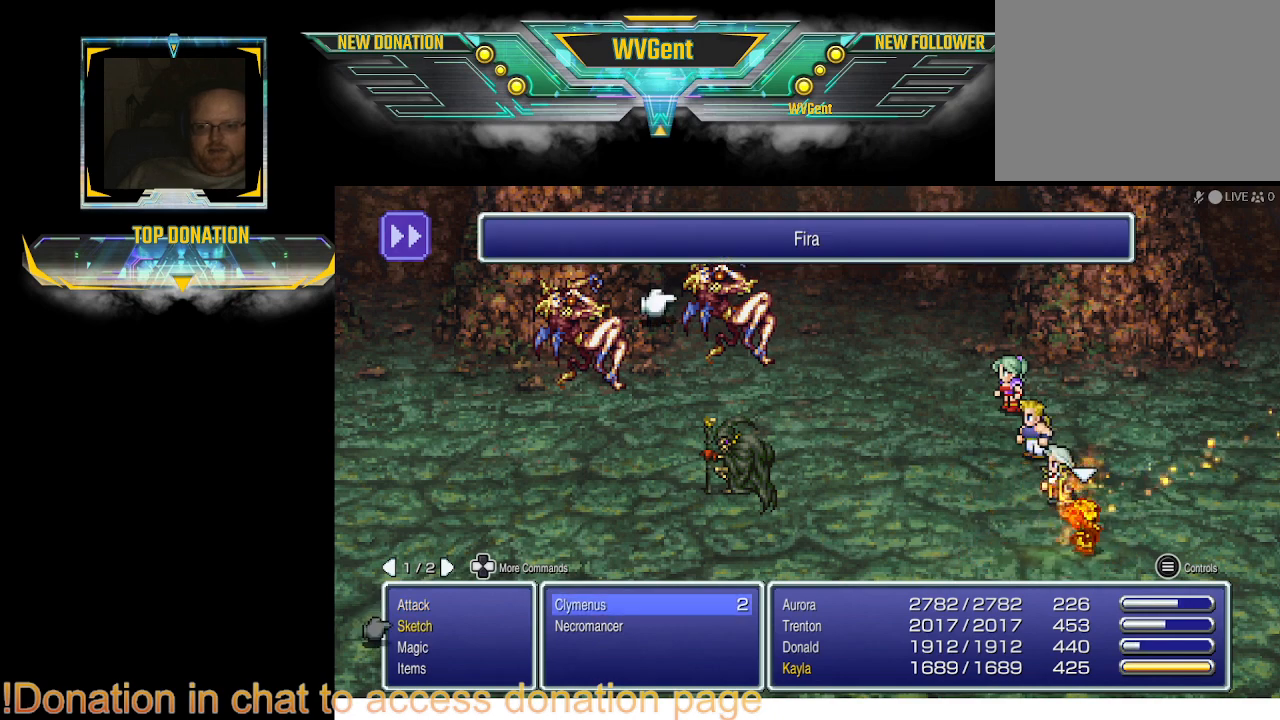
{"buttons": [], "left_stick": "center", "right_stick": "center", "events": [[33, "CROSS", "up"], [333, "CROSS", "down"], [500, "CROSS", "up"]]}
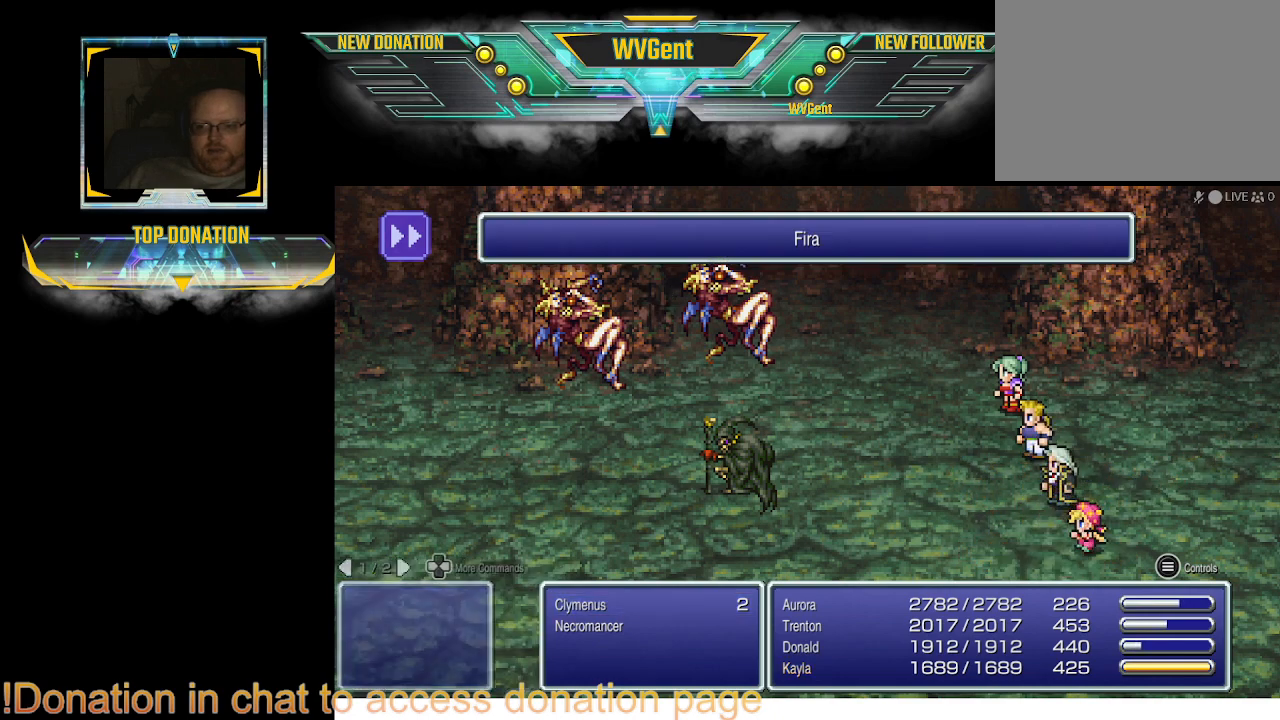
{"buttons": [], "left_stick": "center", "right_stick": "center", "events": []}
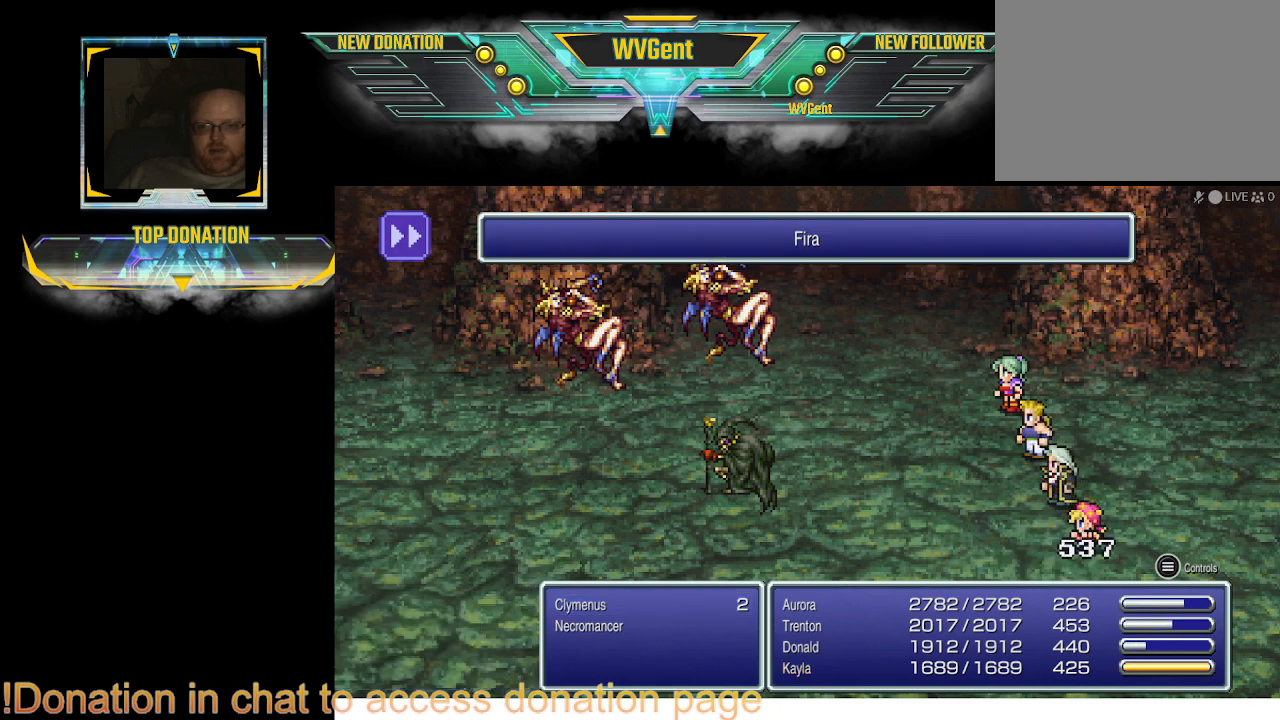
{"buttons": [], "left_stick": "center", "right_stick": "center", "events": []}
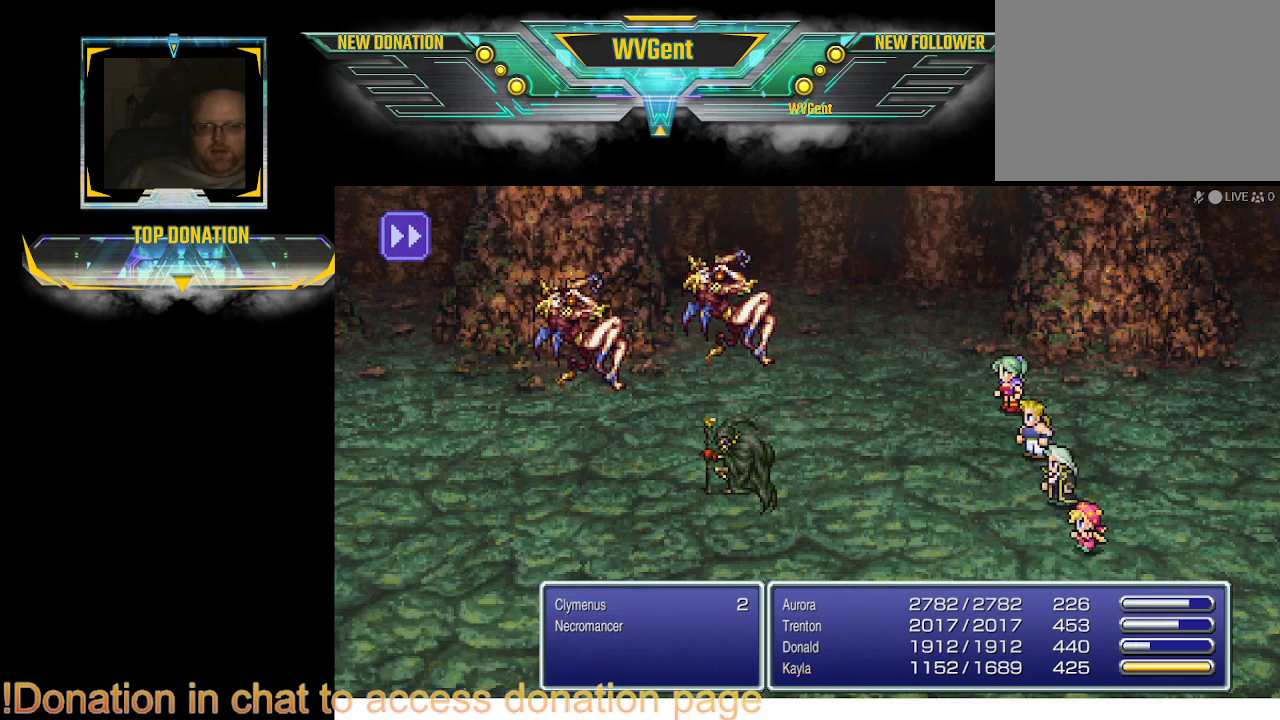
{"buttons": [], "left_stick": "center", "right_stick": "center", "events": []}
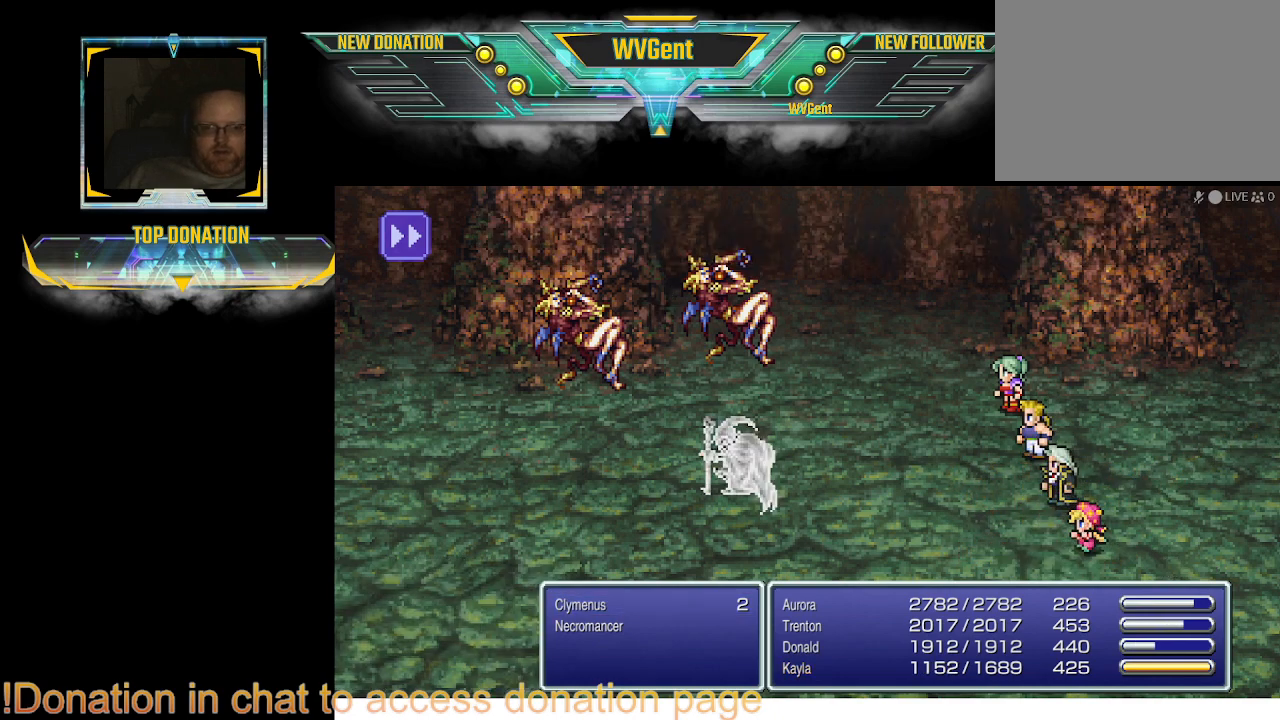
{"buttons": [], "left_stick": "center", "right_stick": "center", "events": []}
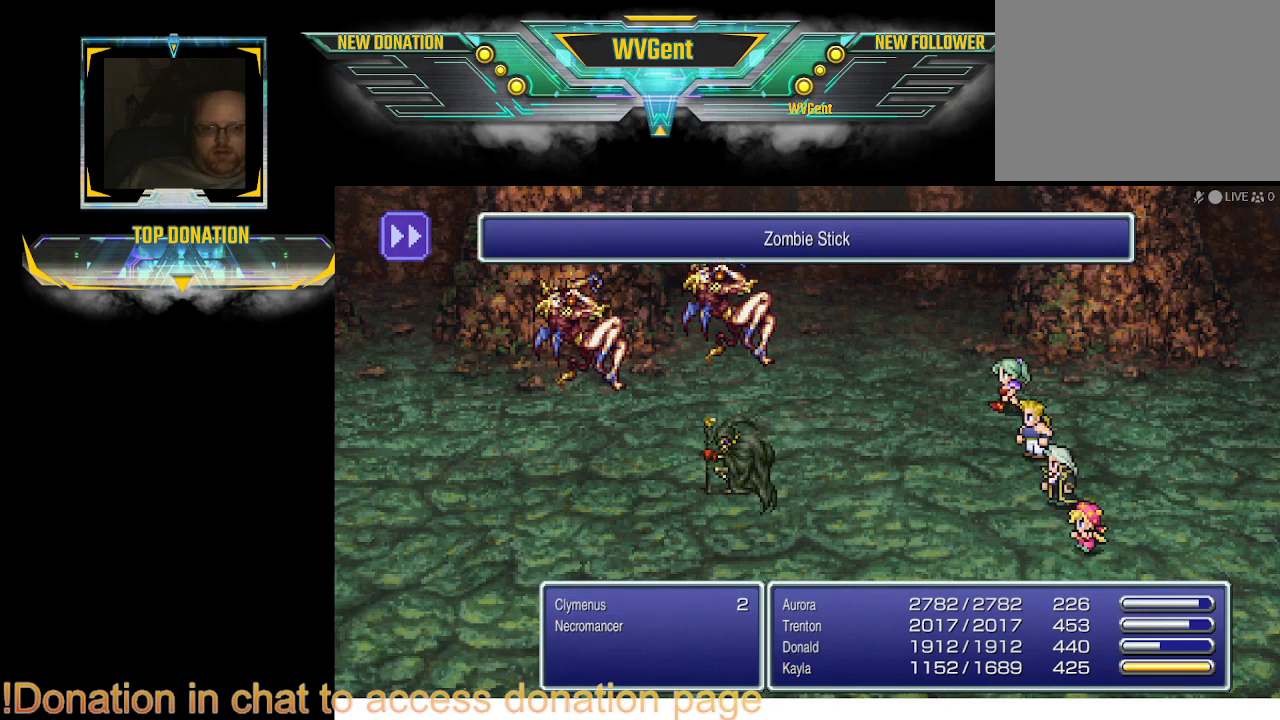
{"buttons": [], "left_stick": "center", "right_stick": "center", "events": []}
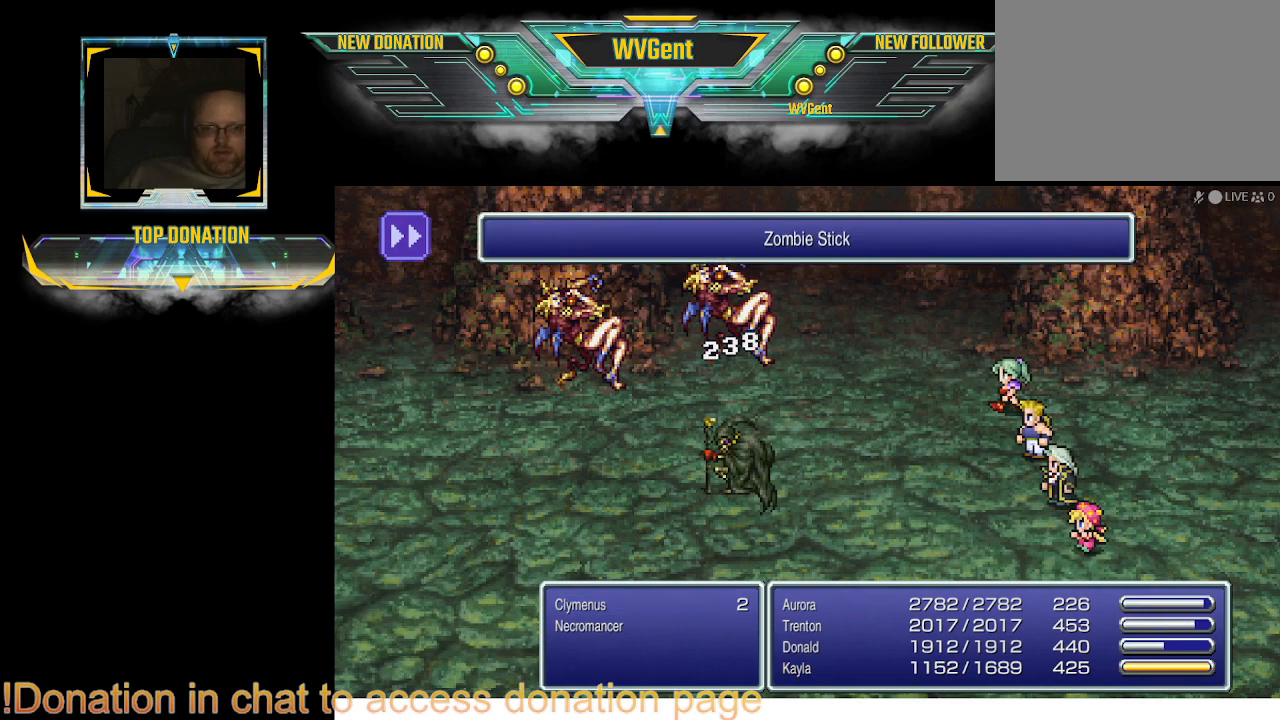
{"buttons": [], "left_stick": "center", "right_stick": "center", "events": []}
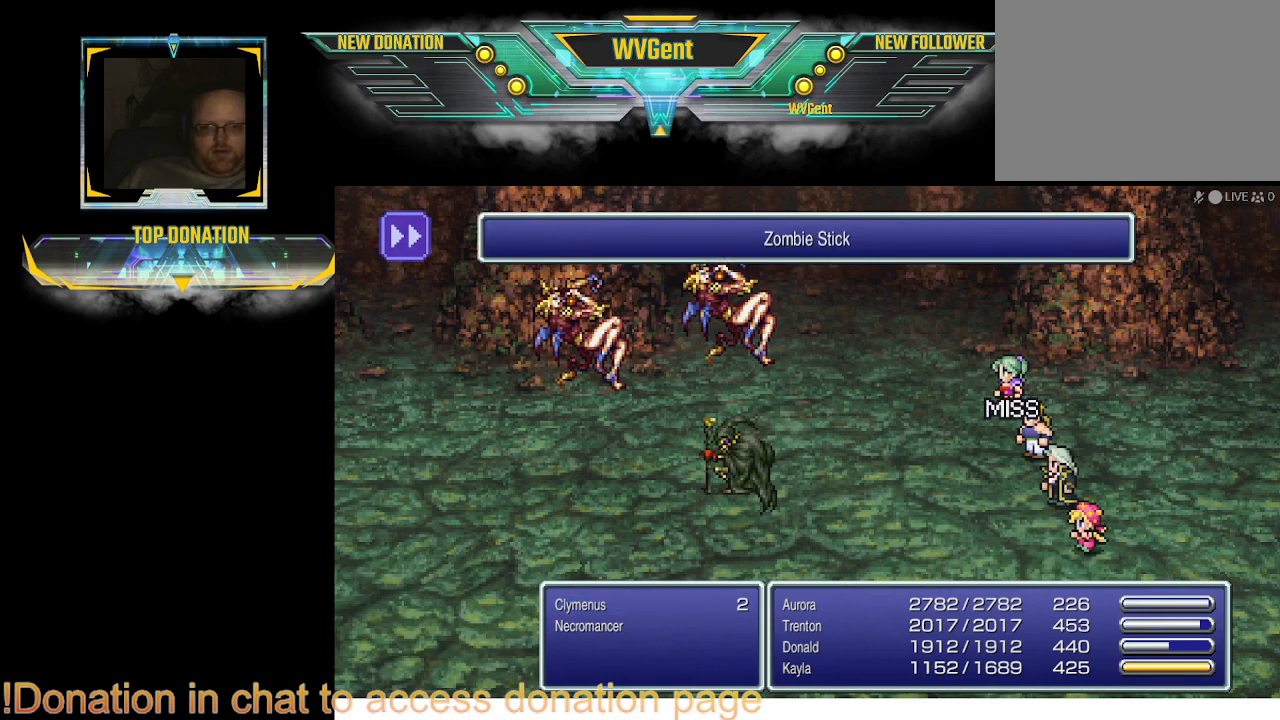
{"buttons": [], "left_stick": "center", "right_stick": "center", "events": []}
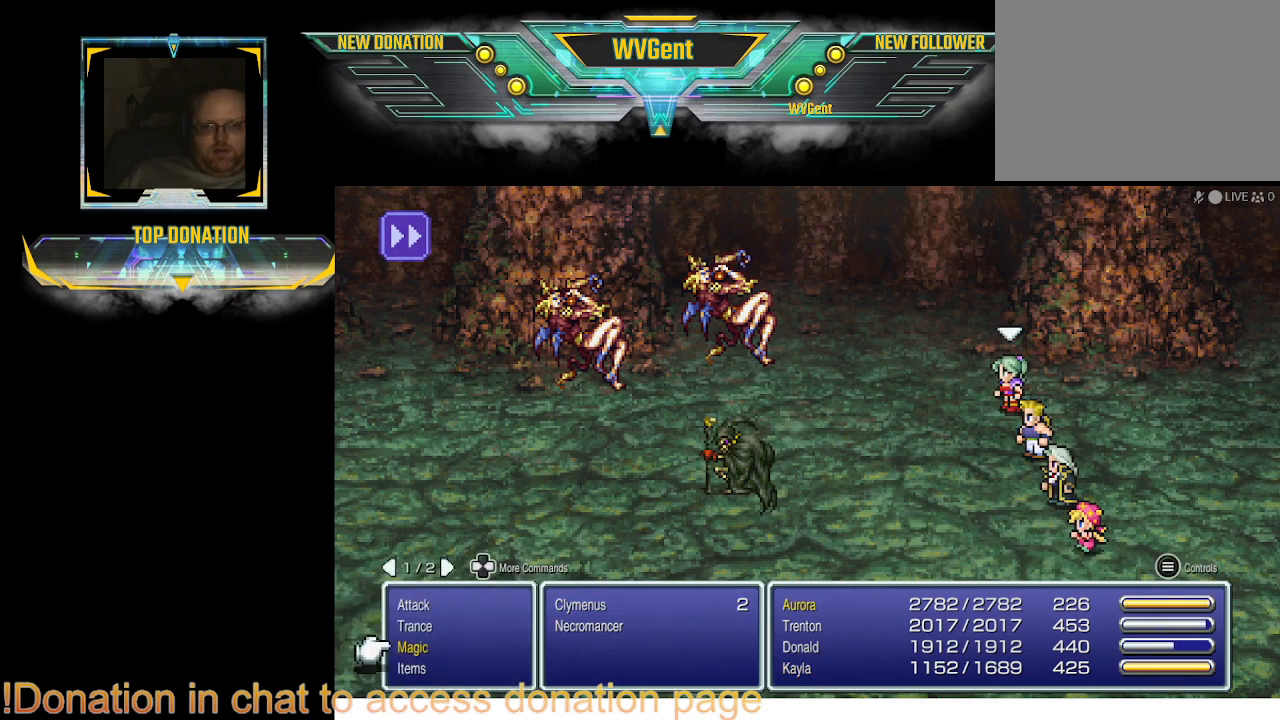
{"buttons": [], "left_stick": "center", "right_stick": "center", "events": []}
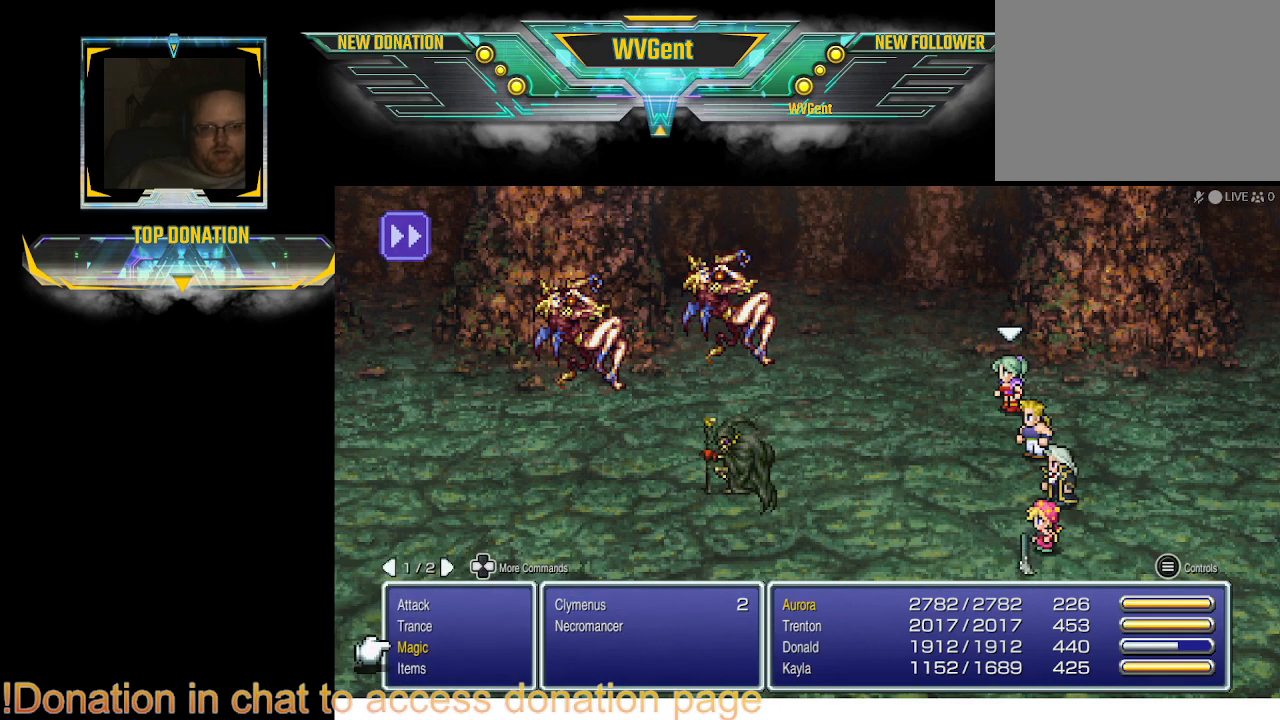
{"buttons": [], "left_stick": "center", "right_stick": "center", "events": [[333, "DPAD_UP", "down"], [467, "DPAD_UP", "up"]]}
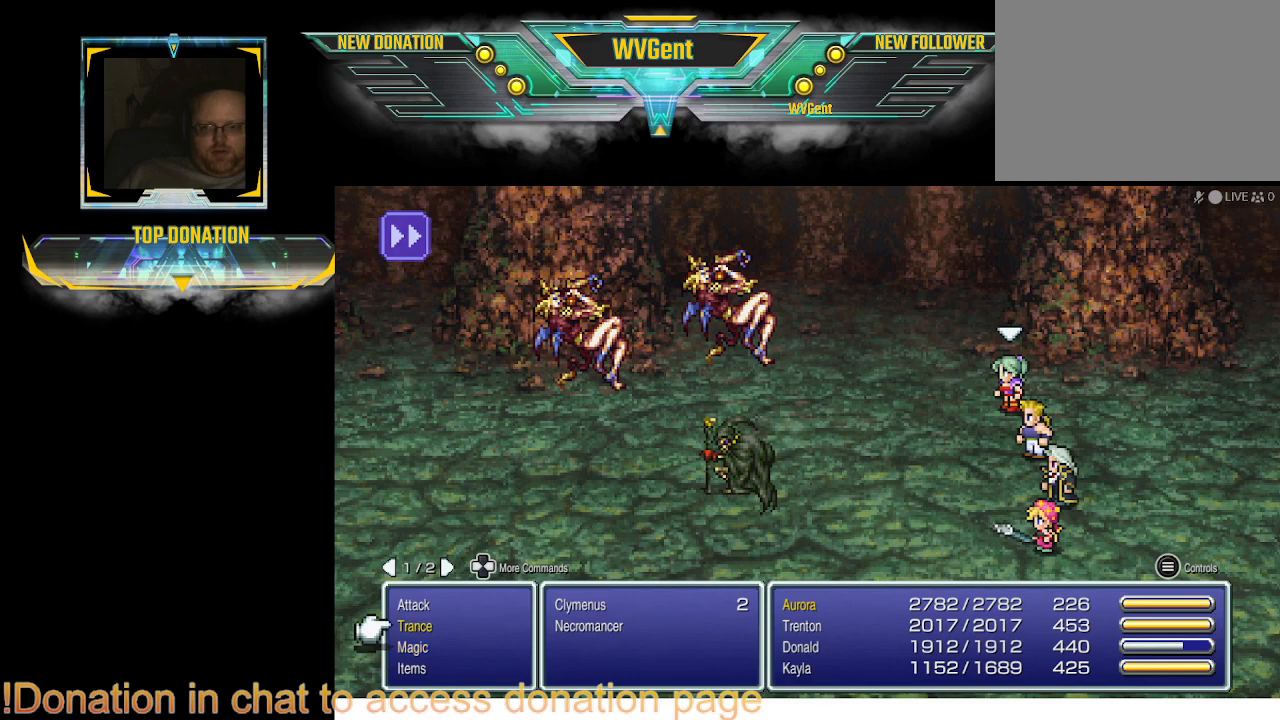
{"buttons": ["DPAD_UP"], "left_stick": "center", "right_stick": "center", "events": [[500, "DPAD_UP", "down"]]}
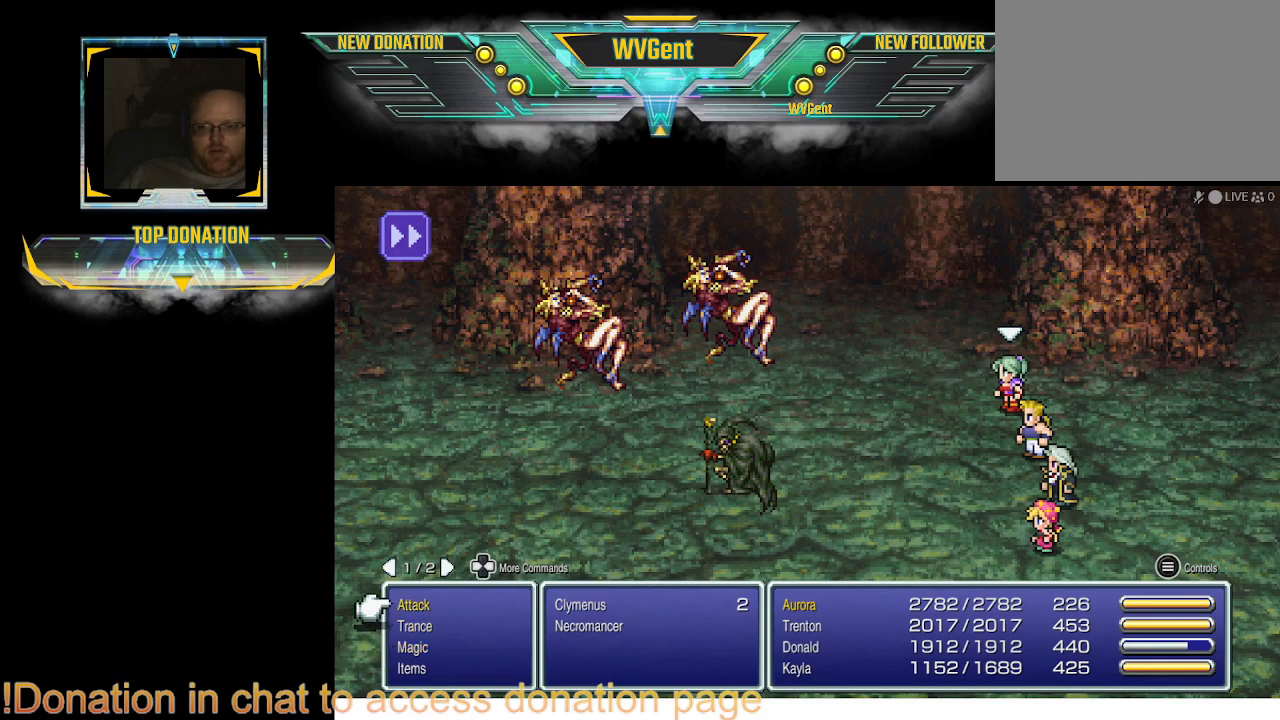
{"buttons": [], "left_stick": "center", "right_stick": "center", "events": [[67, "DPAD_UP", "up"], [300, "DPAD_DOWN", "down"], [400, "DPAD_DOWN", "up"]]}
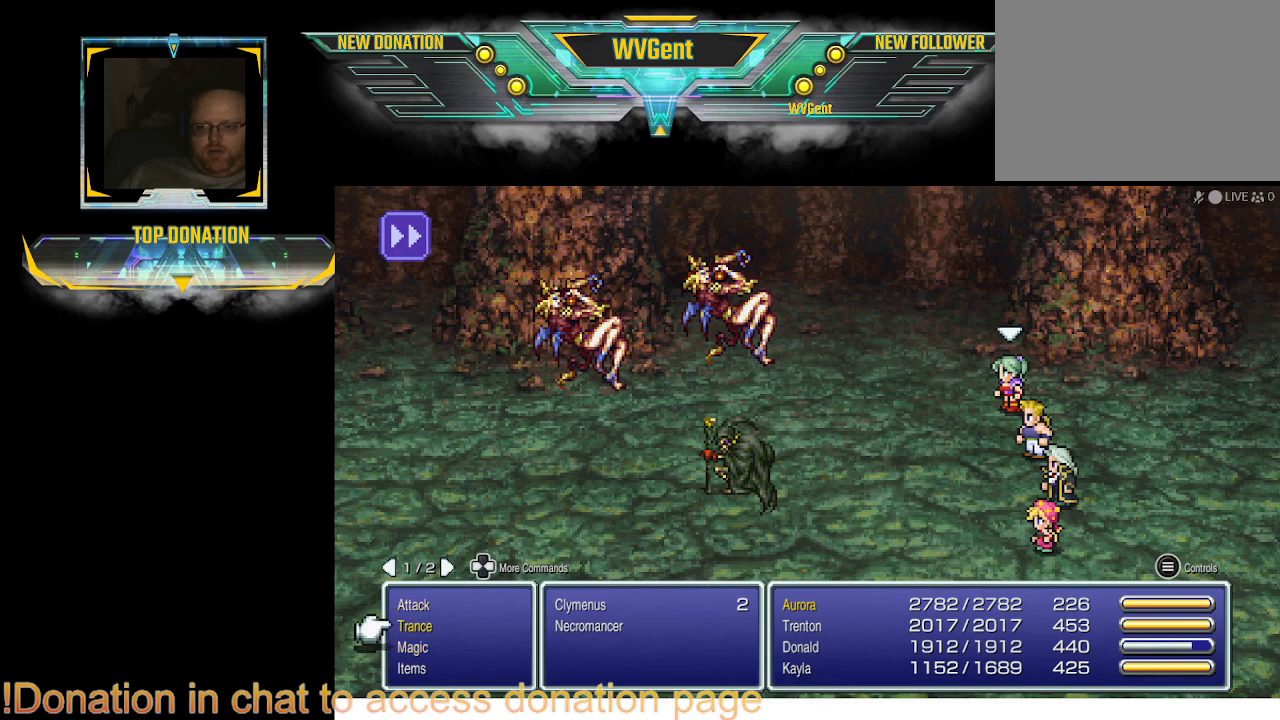
{"buttons": [], "left_stick": "center", "right_stick": "center", "events": [[33, "CROSS", "down"], [167, "CROSS", "up"]]}
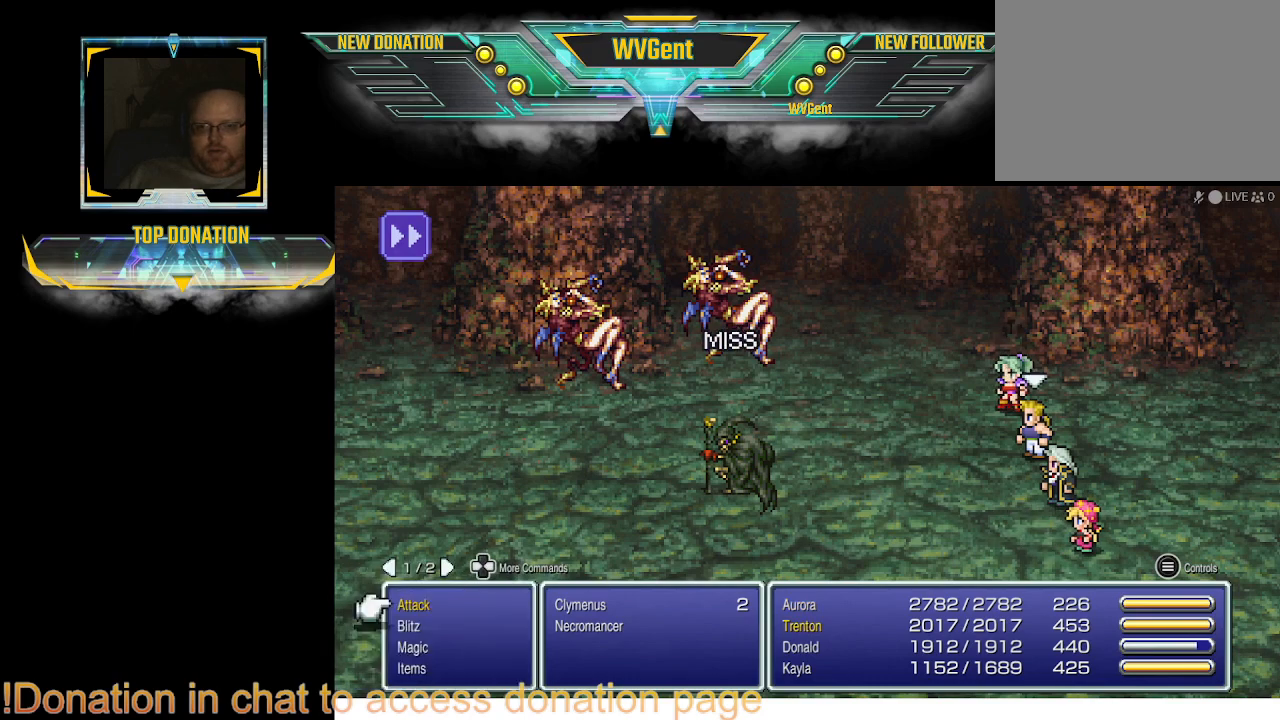
{"buttons": [], "left_stick": "center", "right_stick": "center", "events": []}
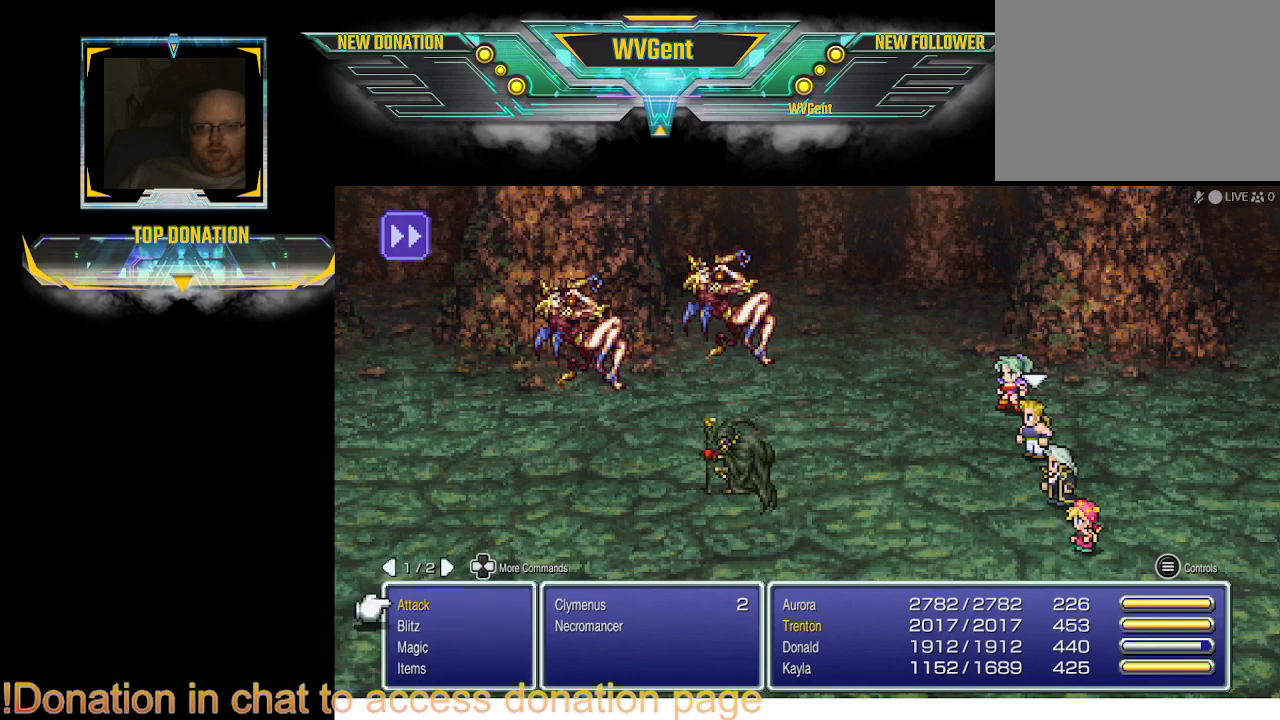
{"buttons": [], "left_stick": "center", "right_stick": "center", "events": [[33, "DPAD_DOWN", "down"], [133, "DPAD_DOWN", "up"]]}
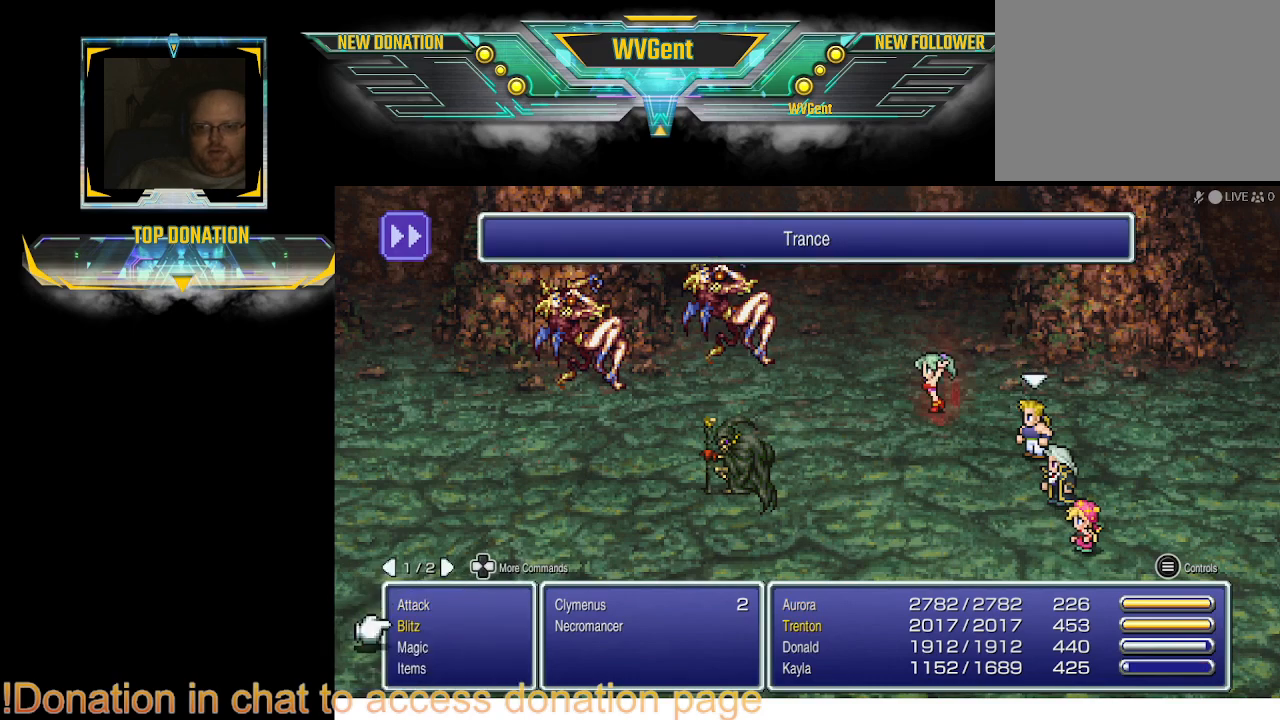
{"buttons": [], "left_stick": "center", "right_stick": "center", "events": [[100, "CROSS", "down"], [200, "CROSS", "up"]]}